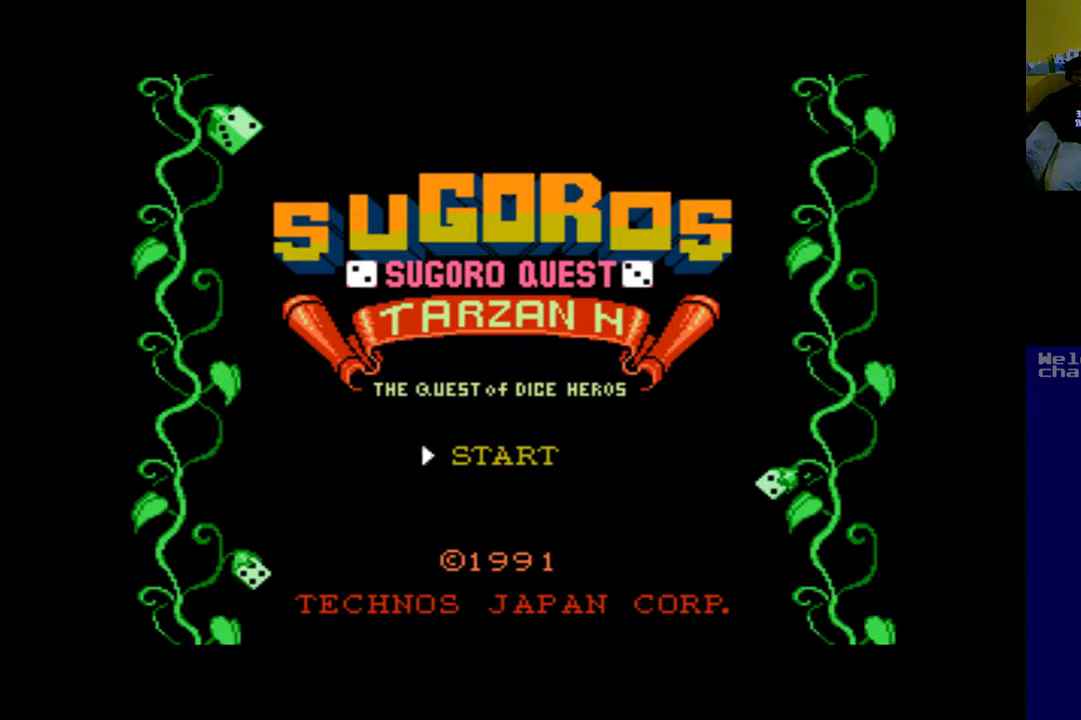
Gameplay with a controller (Xbox layout); each line is a JSON object with the inputs held at the frame after it. "events" lists button and stick changes between this image and that frame as [ms after this image, input, new state], when the widget could be followed in between. Not read: right_stick.
{"buttons": [], "left_stick": "center", "events": [[333, "START", "down"], [500, "START", "up"]]}
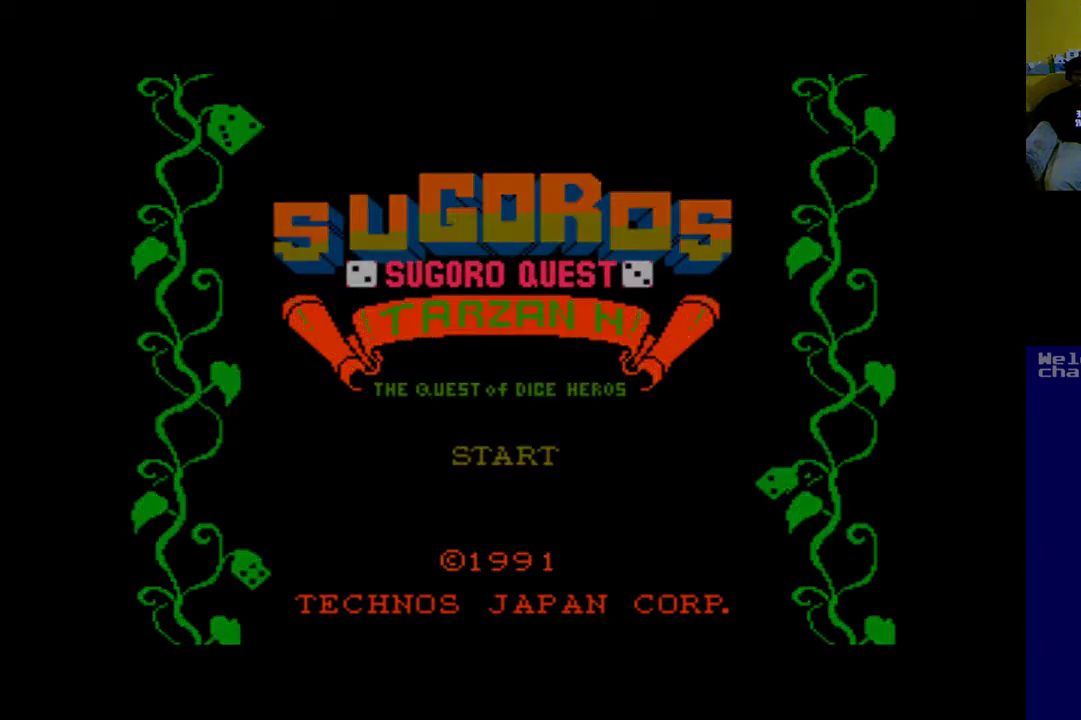
{"buttons": [], "left_stick": "center", "events": []}
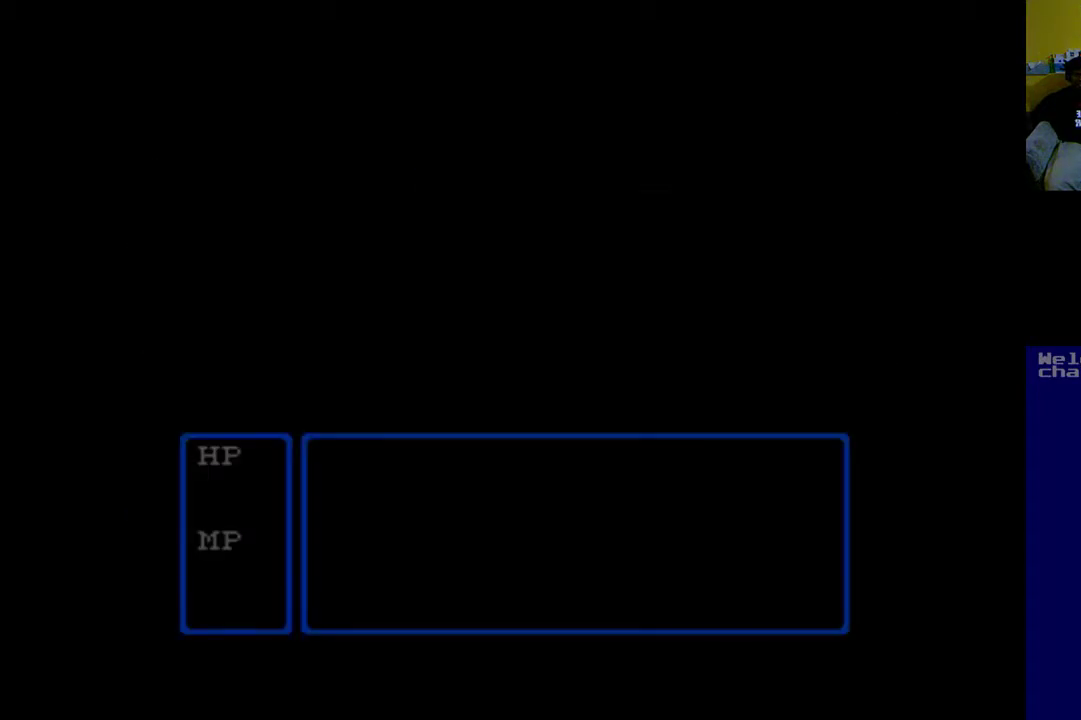
{"buttons": [], "left_stick": "center", "events": []}
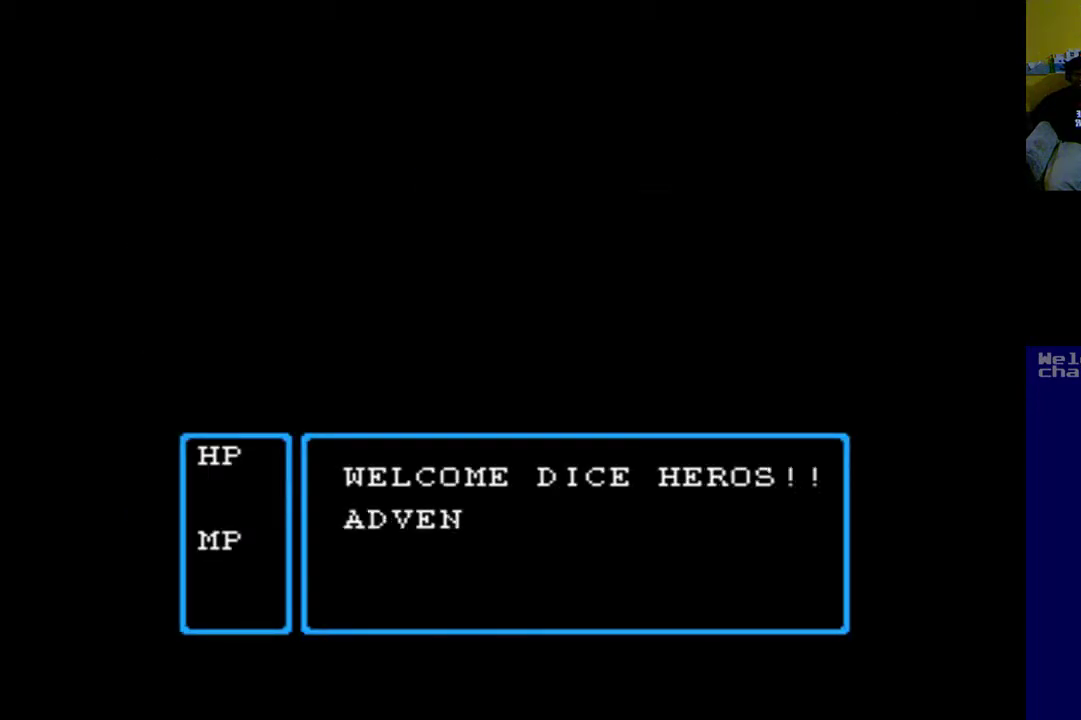
{"buttons": [], "left_stick": "center", "events": []}
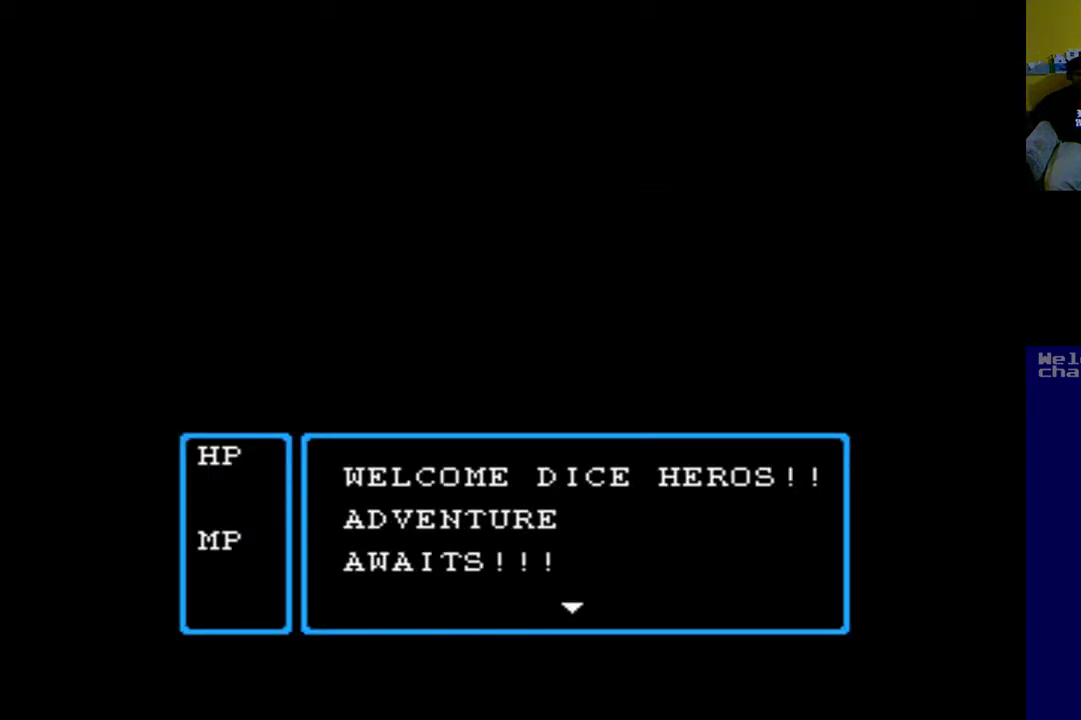
{"buttons": [], "left_stick": "center", "events": []}
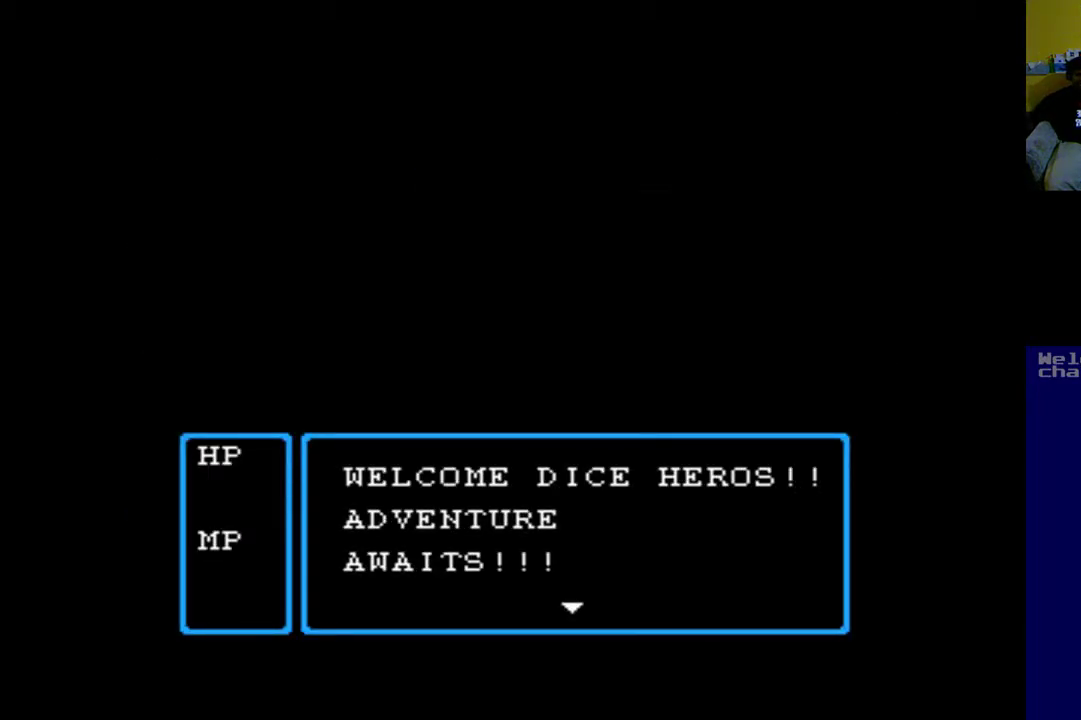
{"buttons": [], "left_stick": "center", "events": [[67, "A", "down"], [233, "A", "up"]]}
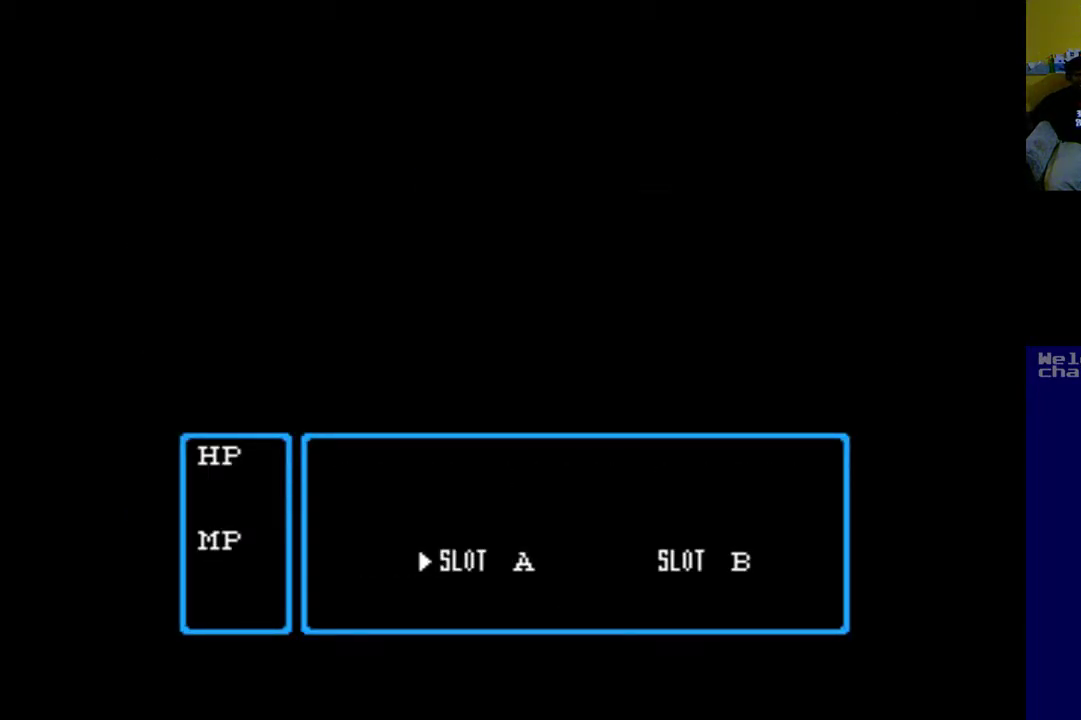
{"buttons": [], "left_stick": "center", "events": []}
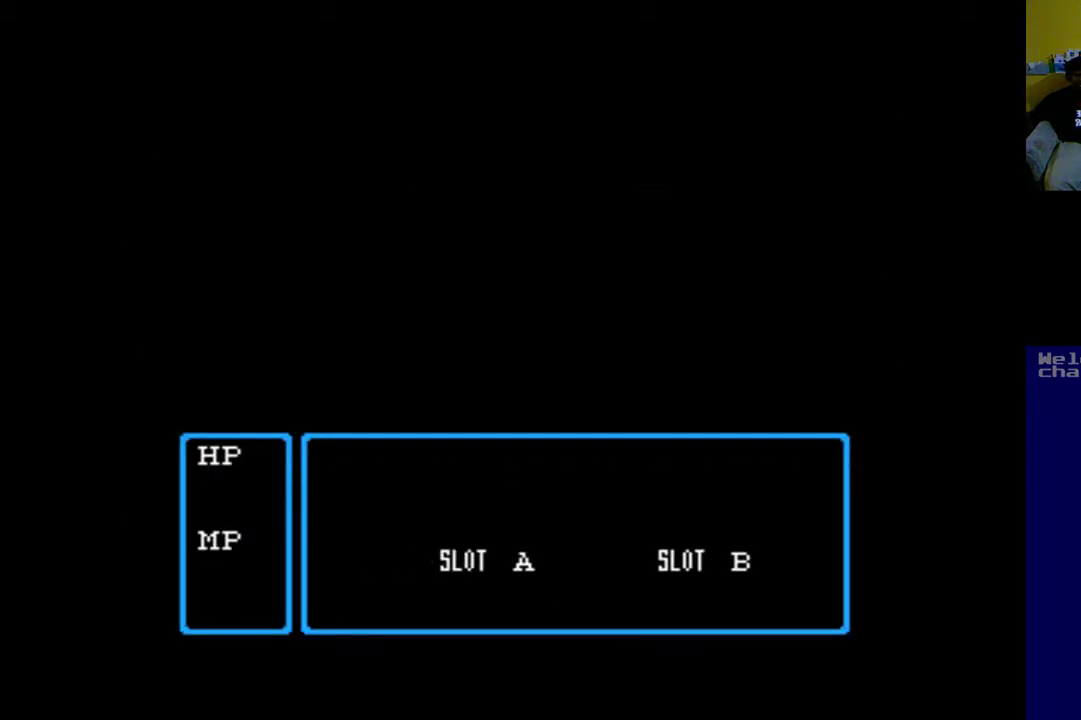
{"buttons": [], "left_stick": "center", "events": [[367, "A", "down"], [467, "A", "up"]]}
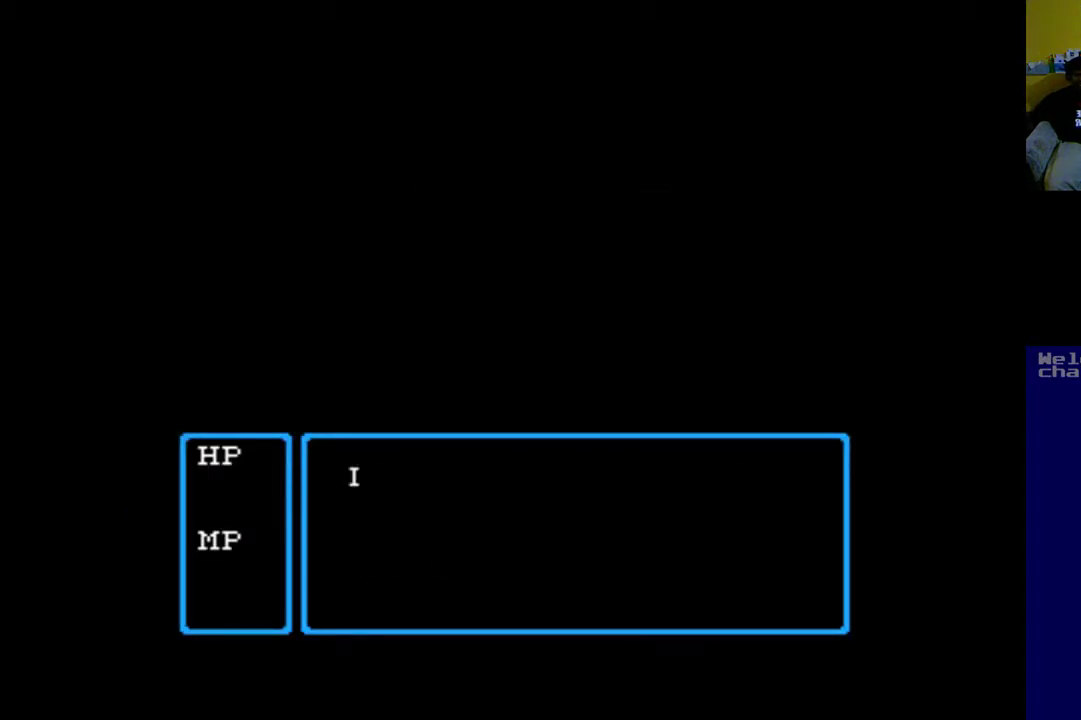
{"buttons": [], "left_stick": "center", "events": []}
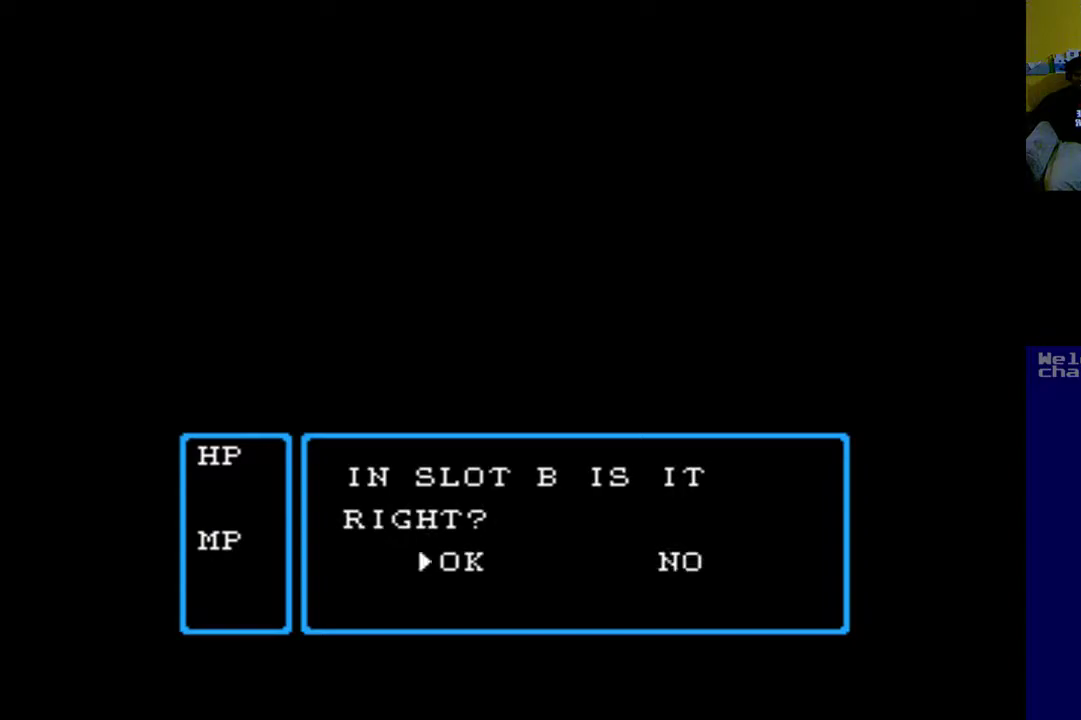
{"buttons": [], "left_stick": "center", "events": []}
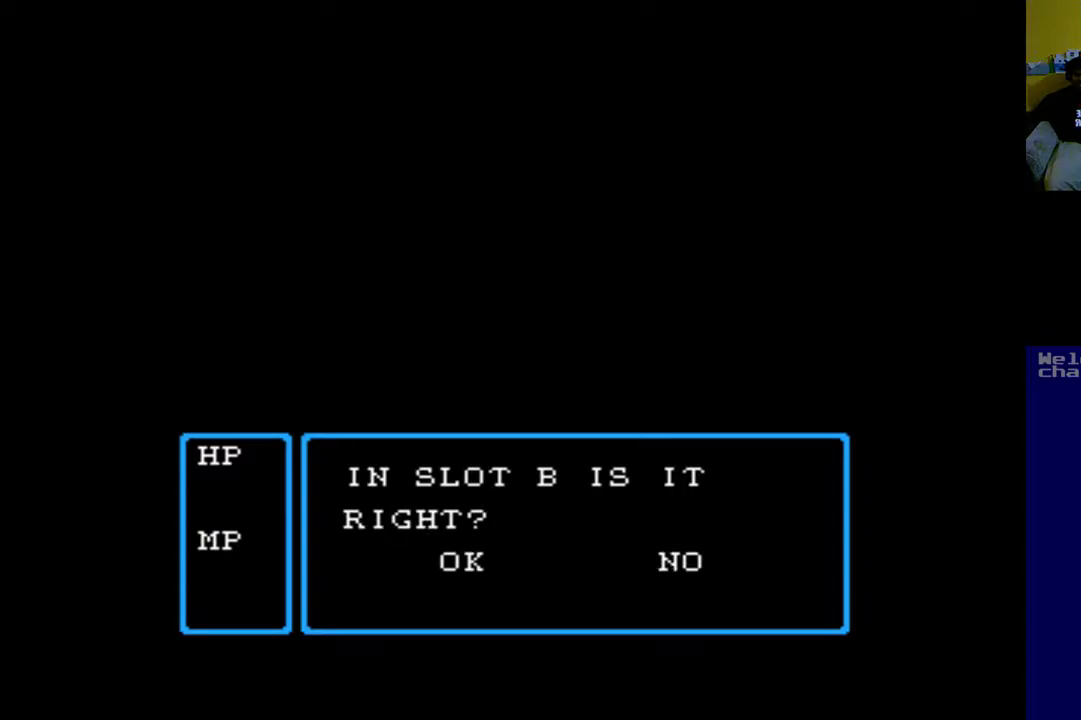
{"buttons": [], "left_stick": "center", "events": []}
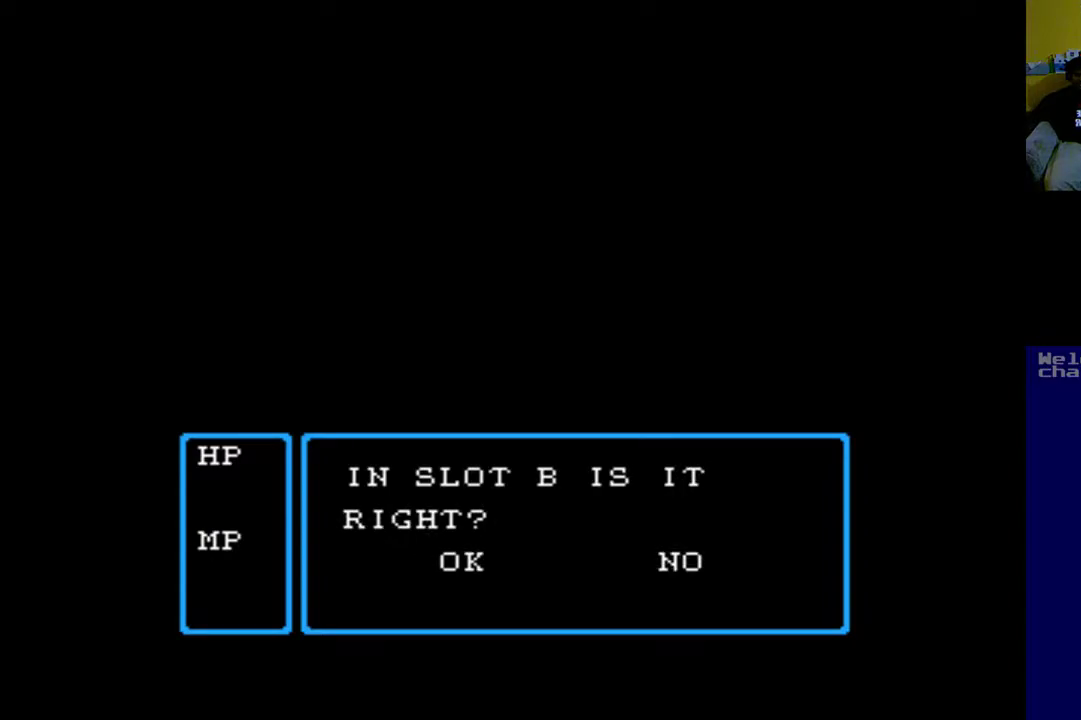
{"buttons": [], "left_stick": "center", "events": []}
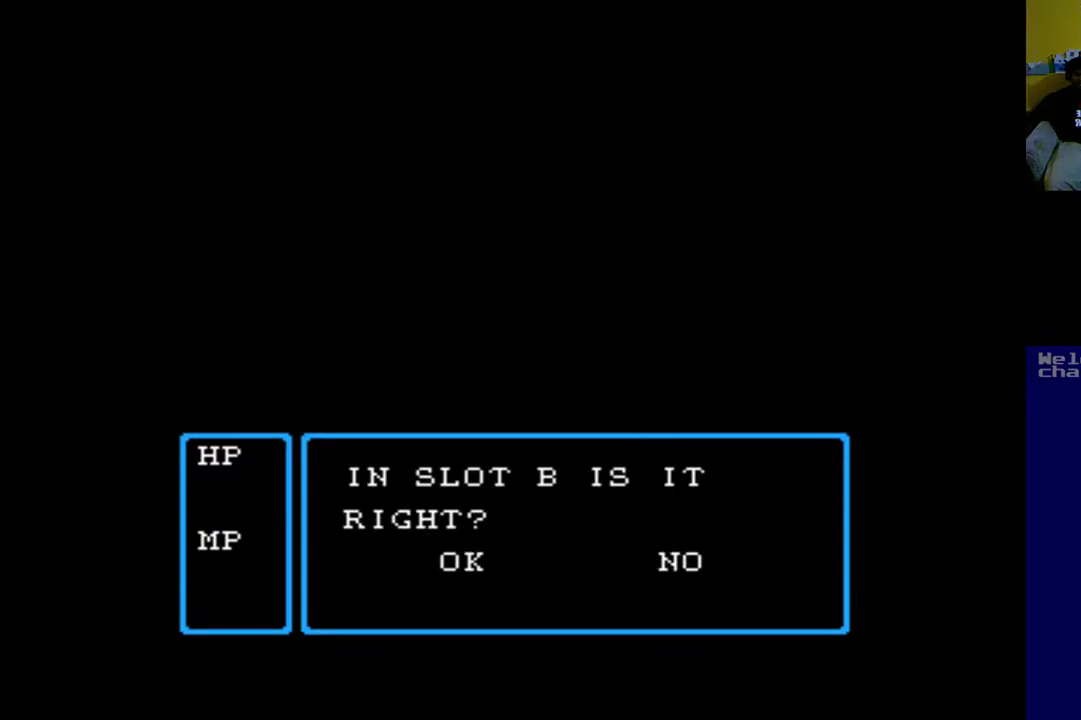
{"buttons": [], "left_stick": "center", "events": [[67, "A", "down"], [200, "A", "up"]]}
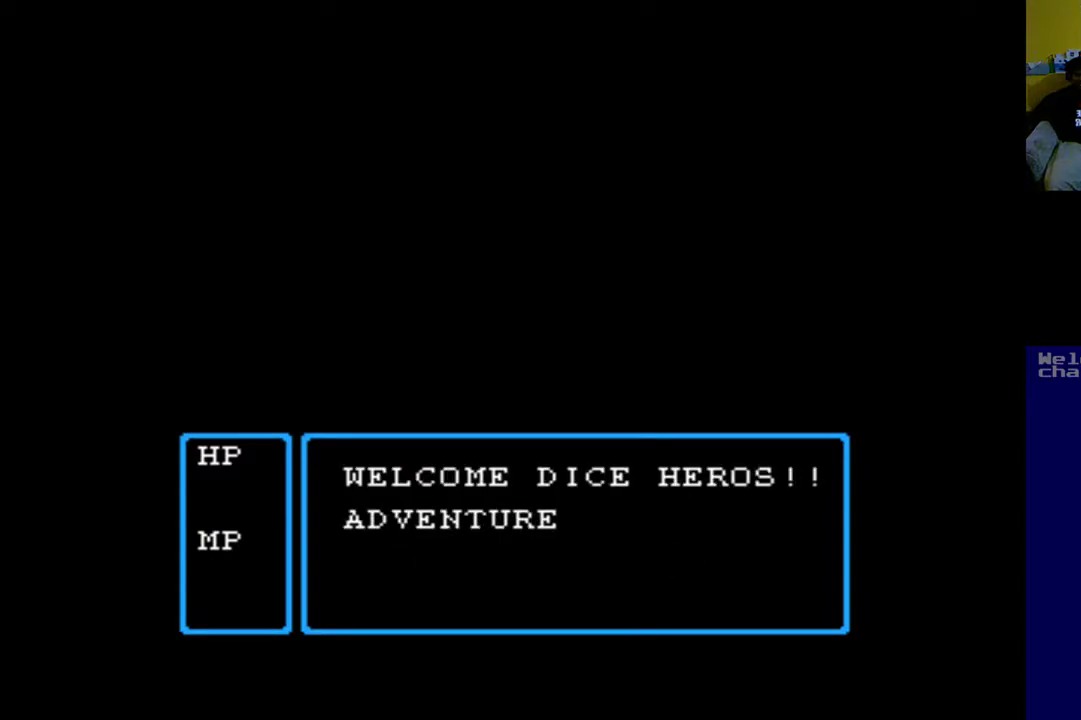
{"buttons": [], "left_stick": "center", "events": []}
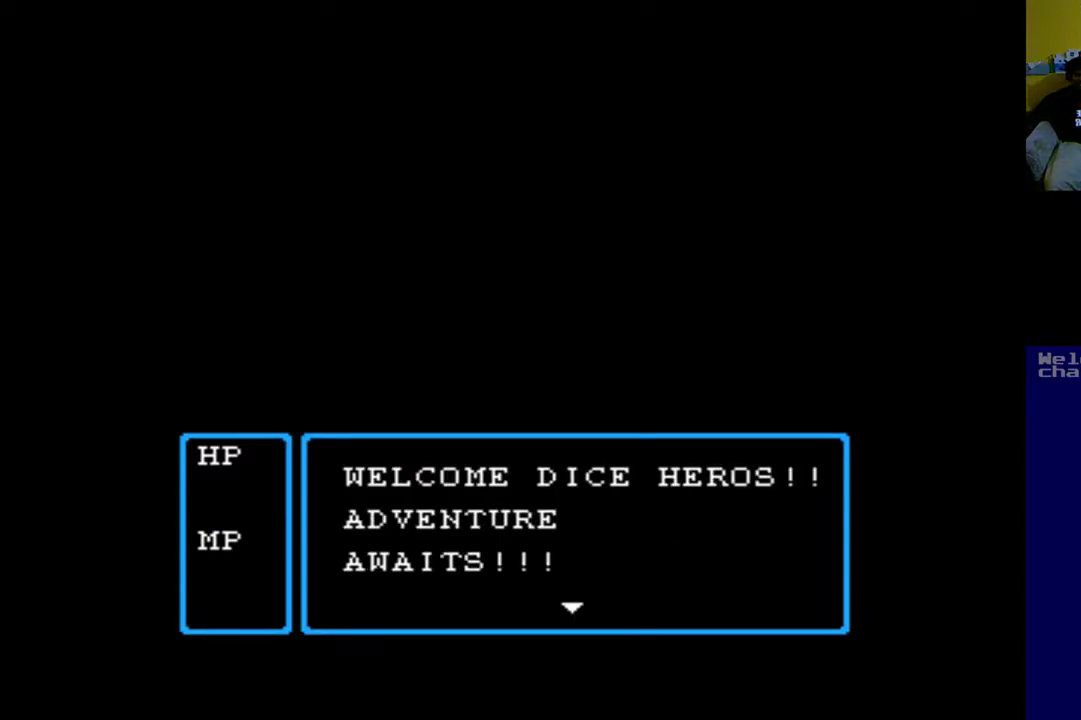
{"buttons": ["A"], "left_stick": "center", "events": [[433, "A", "down"]]}
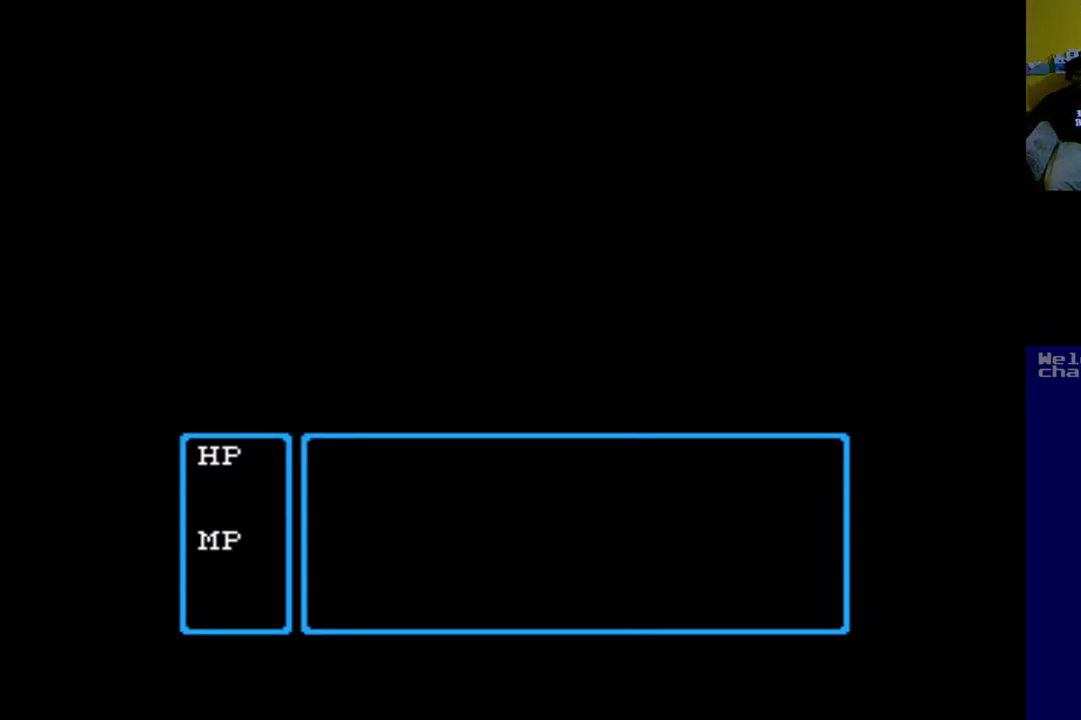
{"buttons": [], "left_stick": "center", "events": [[67, "A", "up"]]}
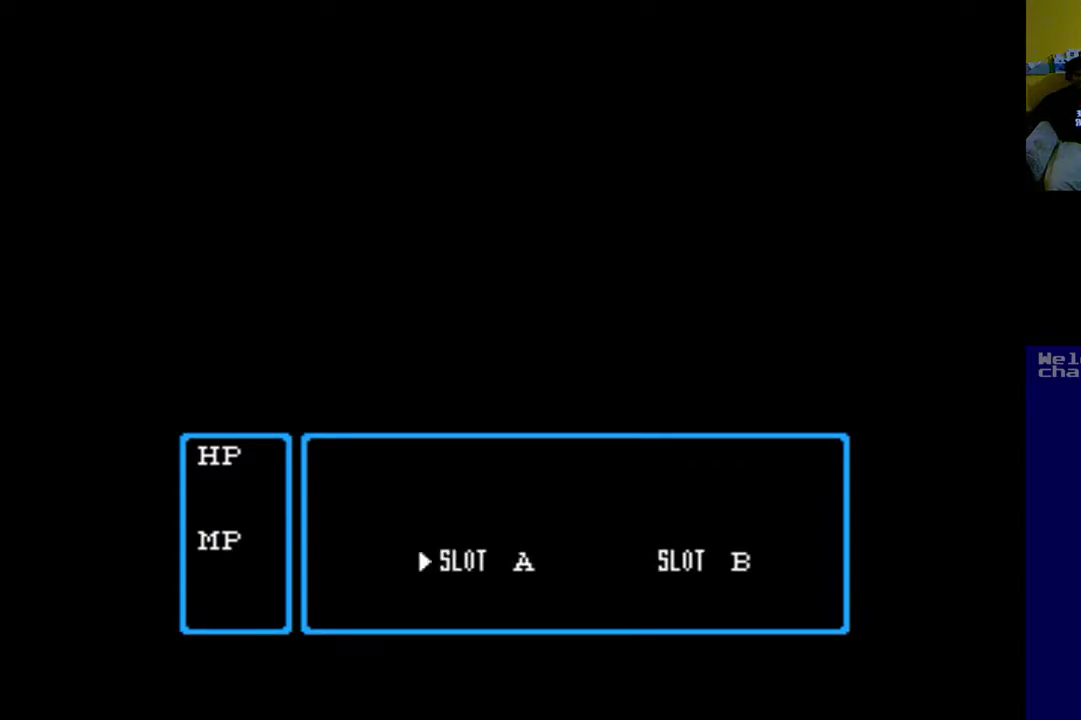
{"buttons": [], "left_stick": "center", "events": []}
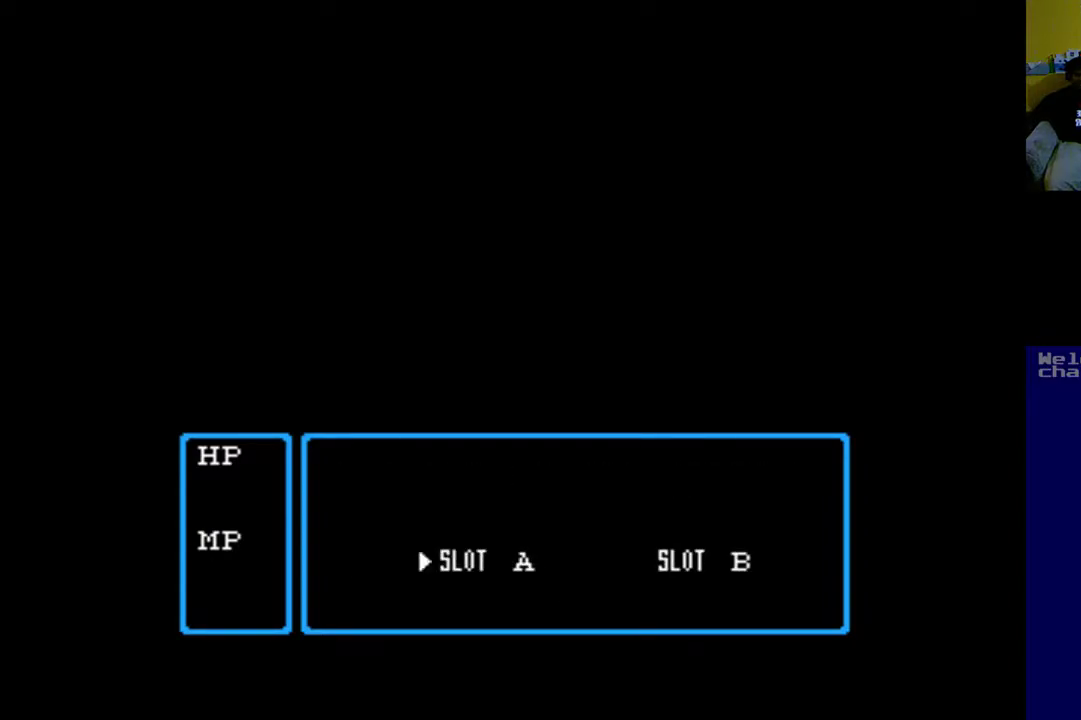
{"buttons": [], "left_stick": "center", "events": []}
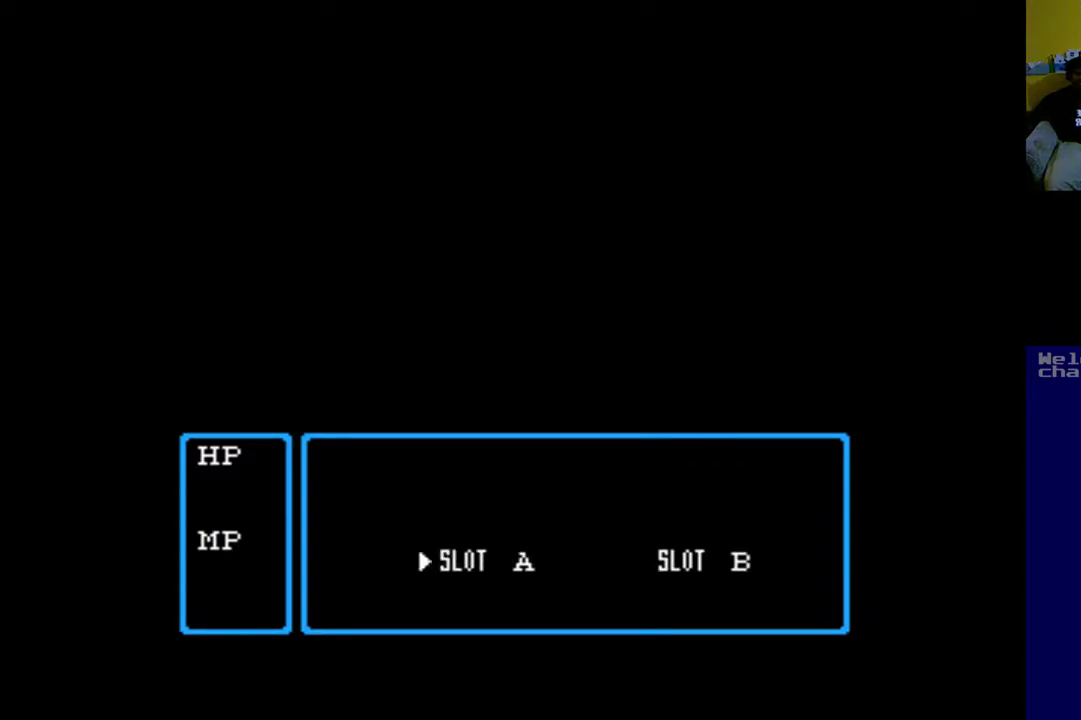
{"buttons": [], "left_stick": "center", "events": [[300, "A", "down"], [433, "A", "up"]]}
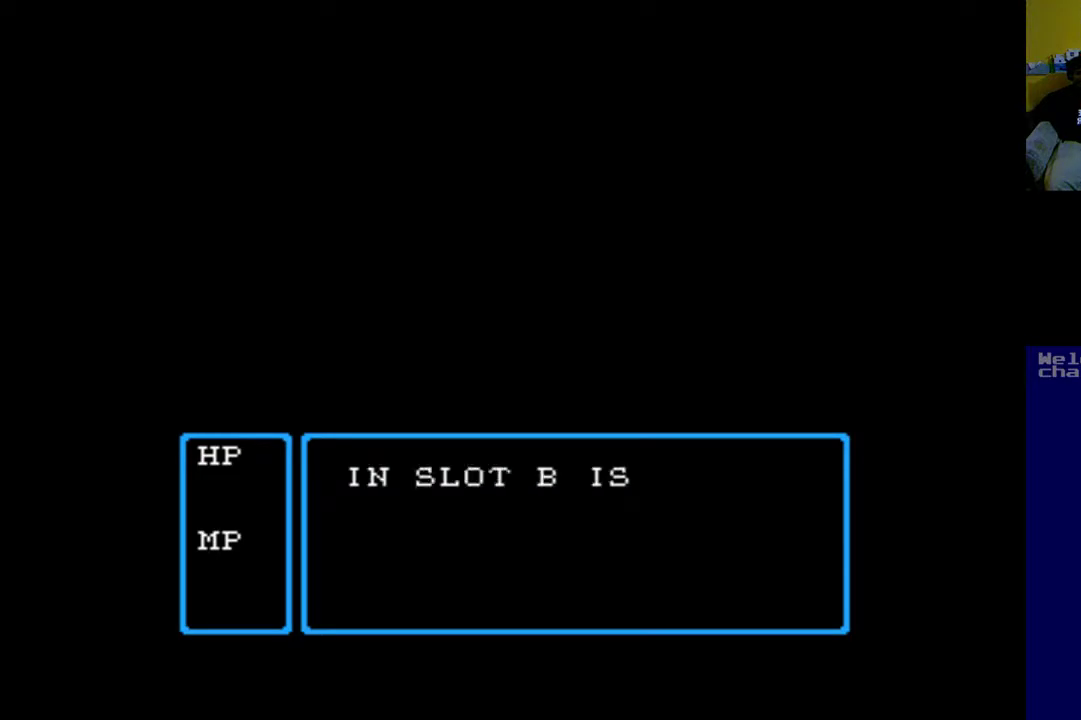
{"buttons": [], "left_stick": "center", "events": []}
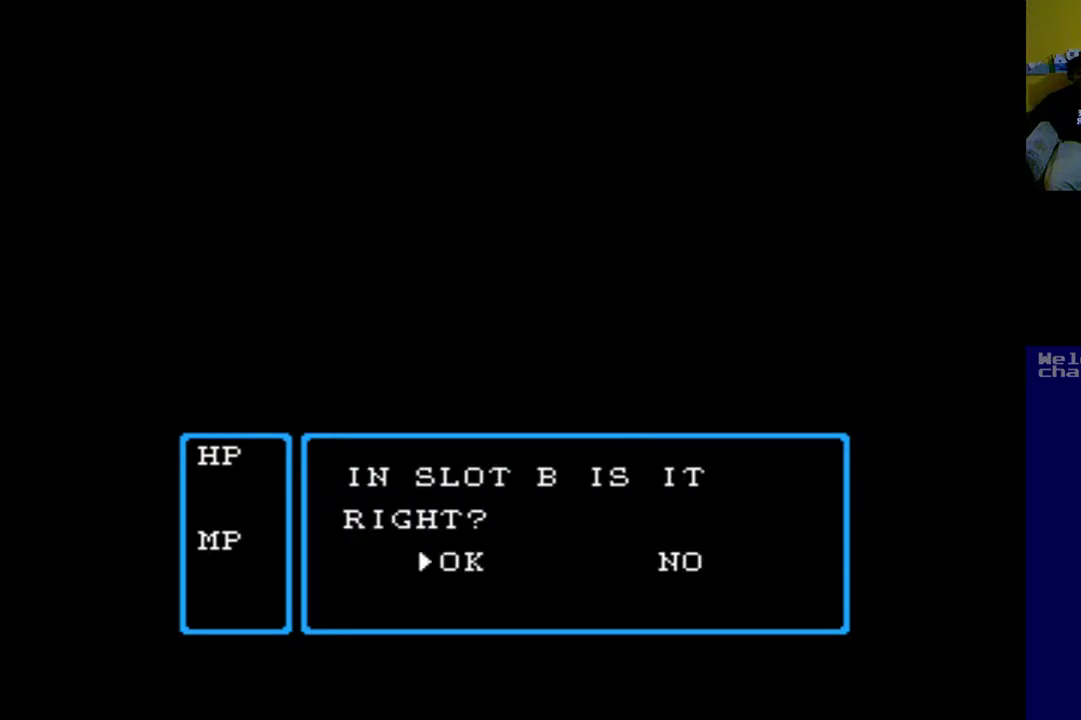
{"buttons": [], "left_stick": "center", "events": []}
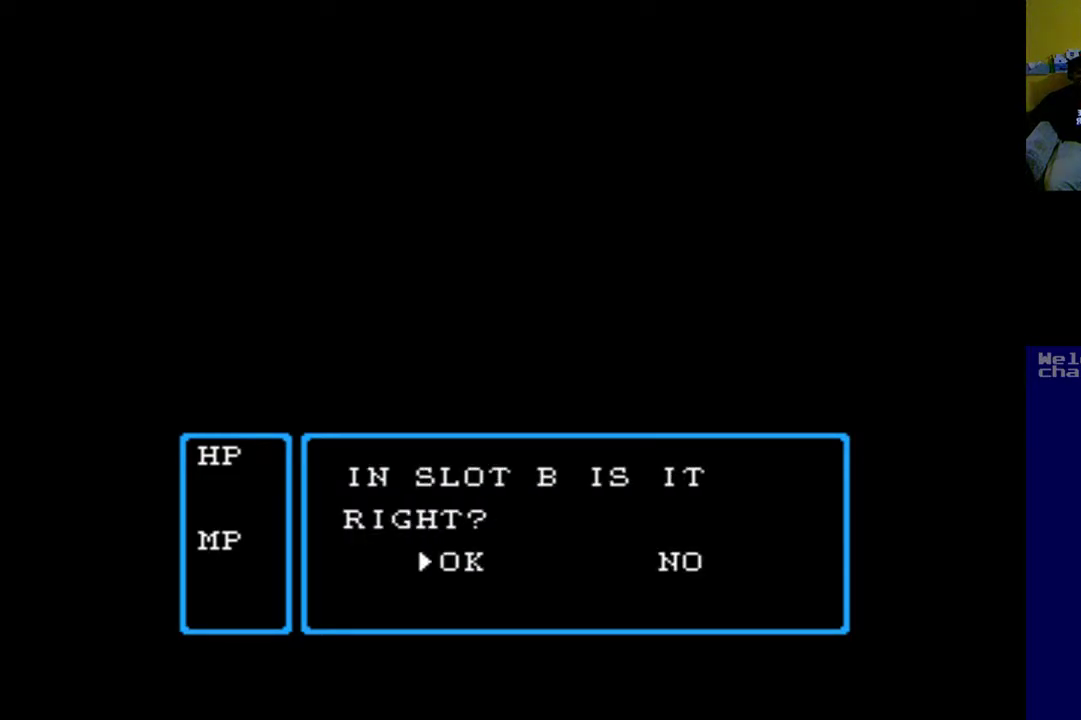
{"buttons": [], "left_stick": "center", "events": [[67, "B", "down"], [200, "B", "up"]]}
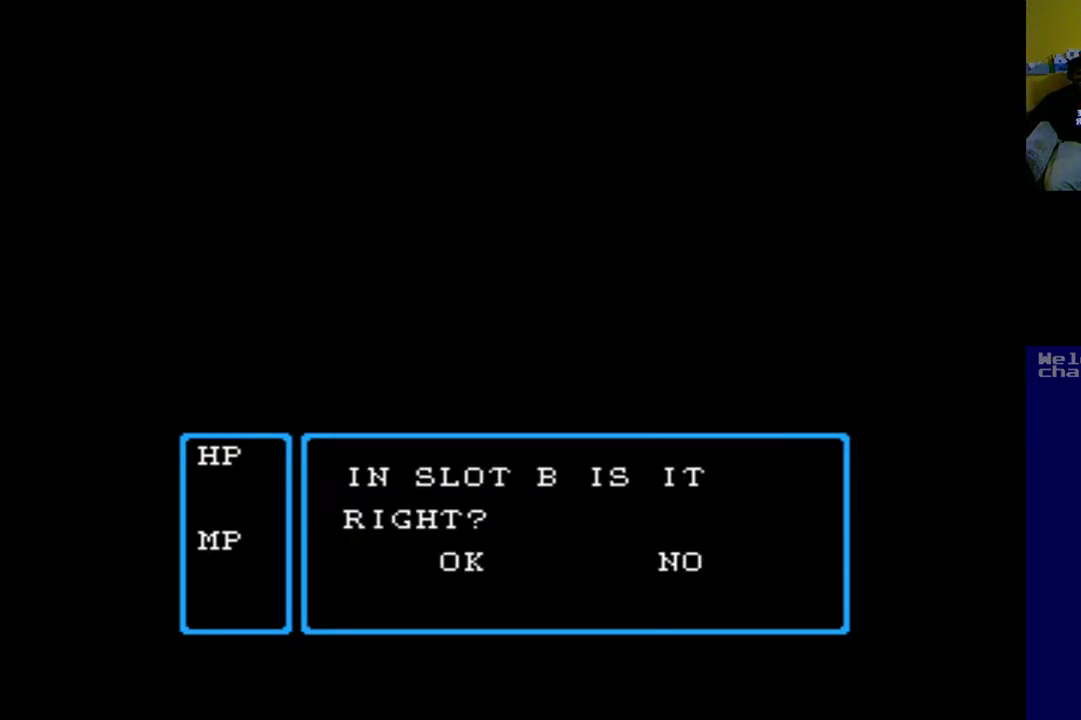
{"buttons": [], "left_stick": "center", "events": []}
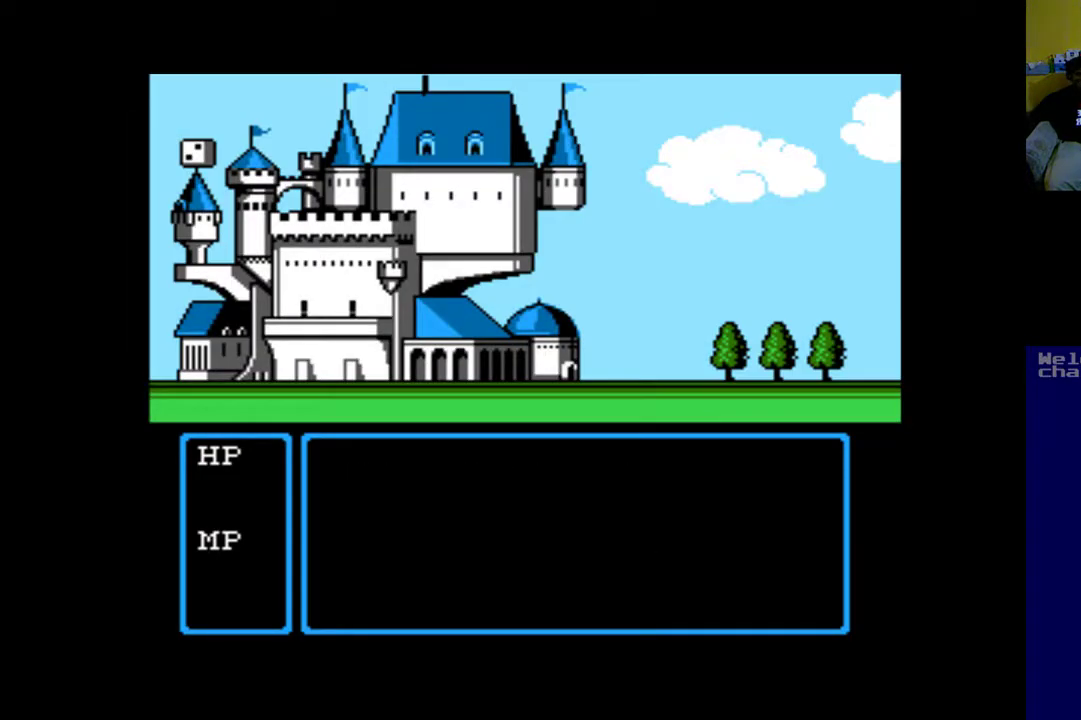
{"buttons": [], "left_stick": "center", "events": []}
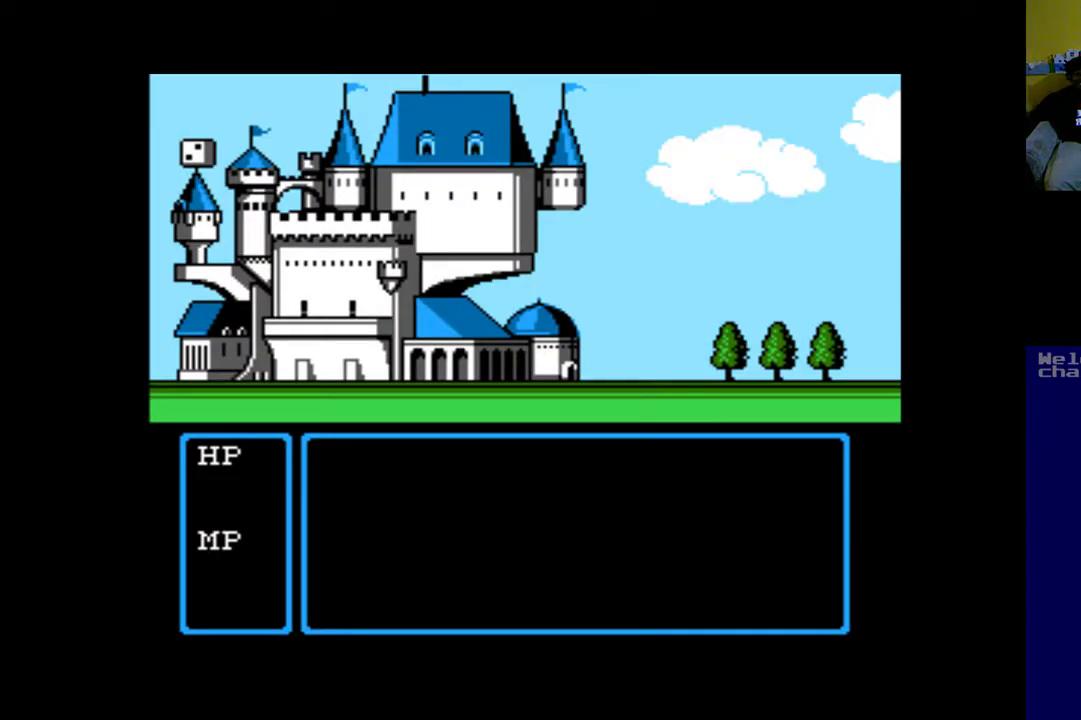
{"buttons": [], "left_stick": "center", "events": []}
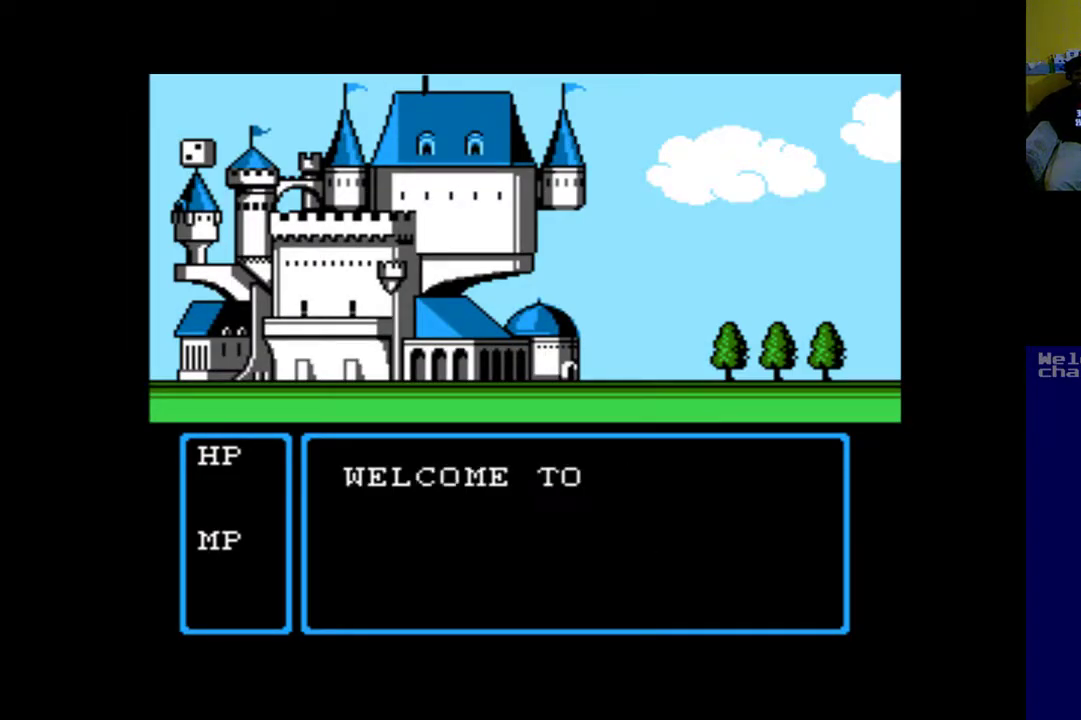
{"buttons": [], "left_stick": "center", "events": []}
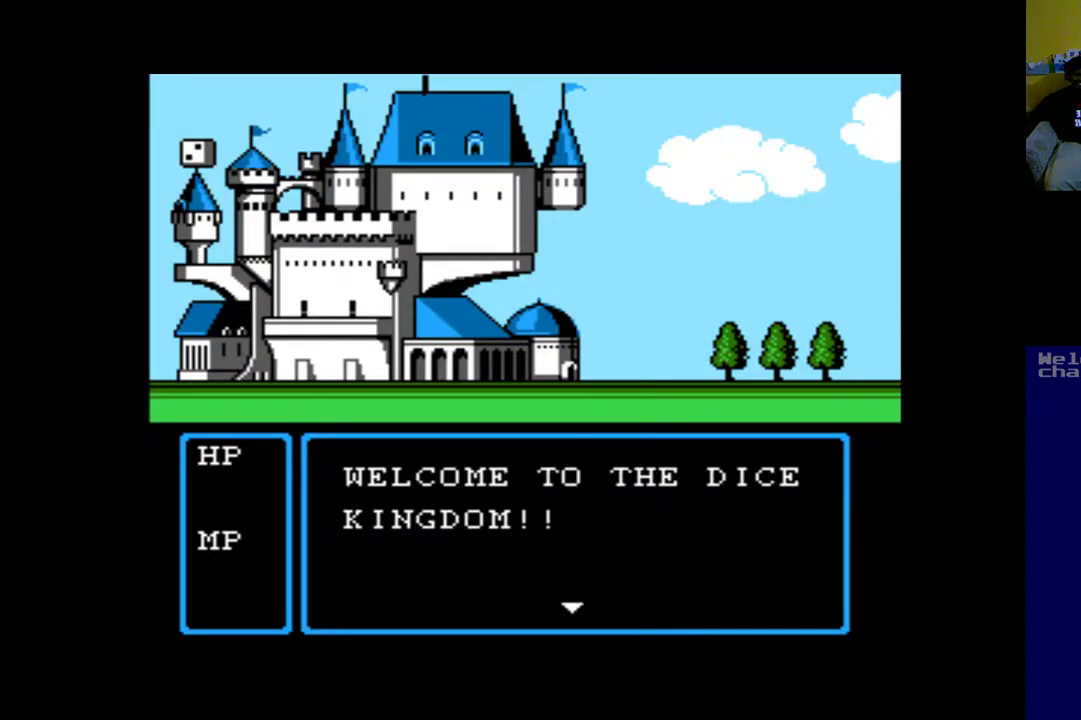
{"buttons": [], "left_stick": "center", "events": [[300, "B", "down"], [467, "B", "up"]]}
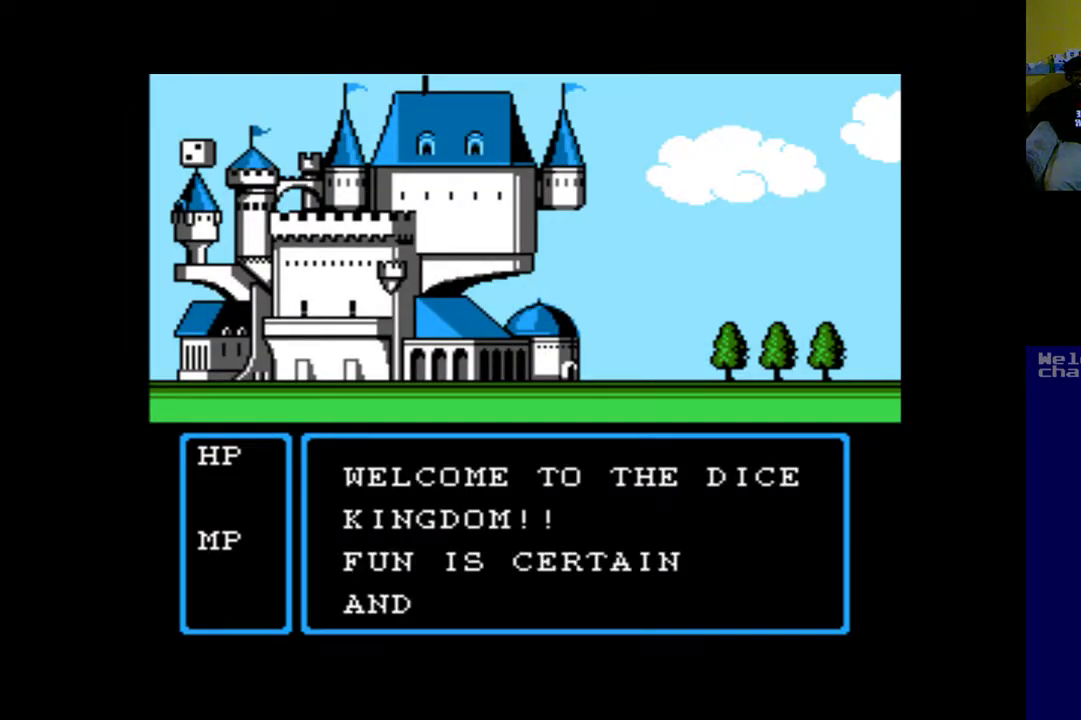
{"buttons": [], "left_stick": "center", "events": []}
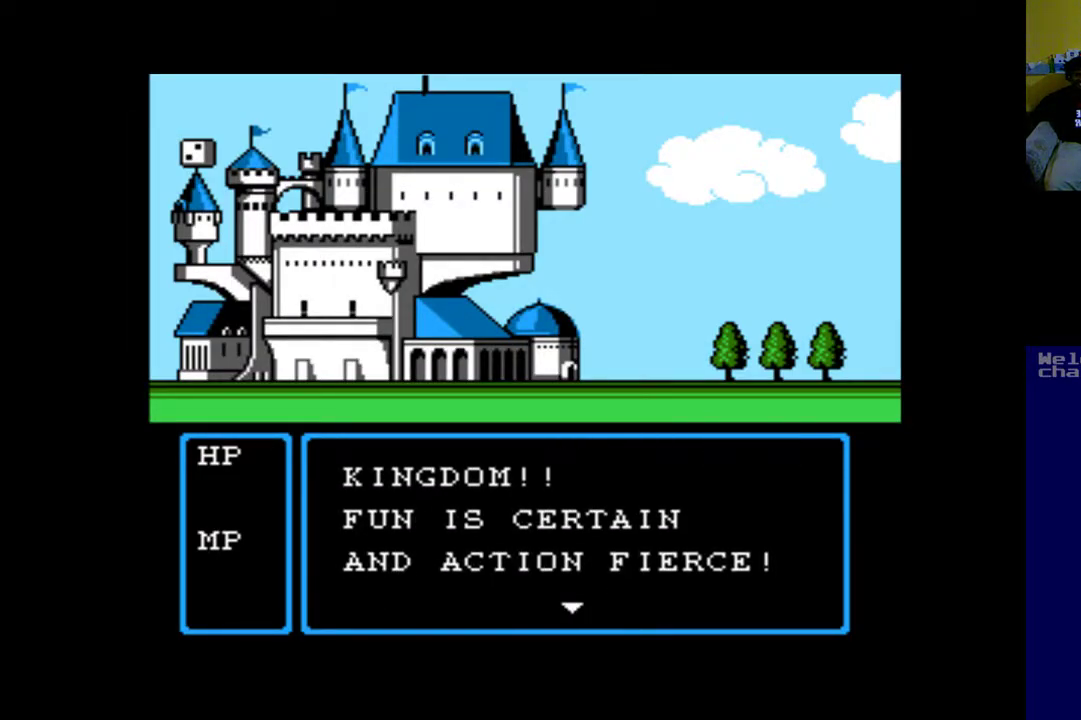
{"buttons": [], "left_stick": "center", "events": []}
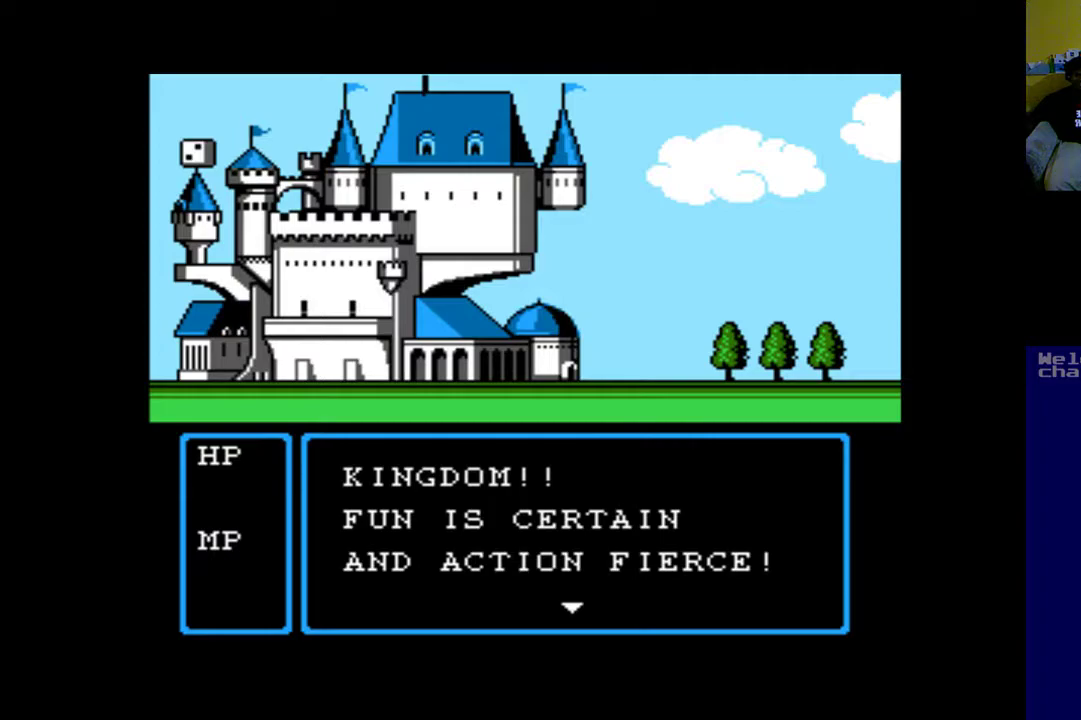
{"buttons": ["B"], "left_stick": "center", "events": [[433, "B", "down"]]}